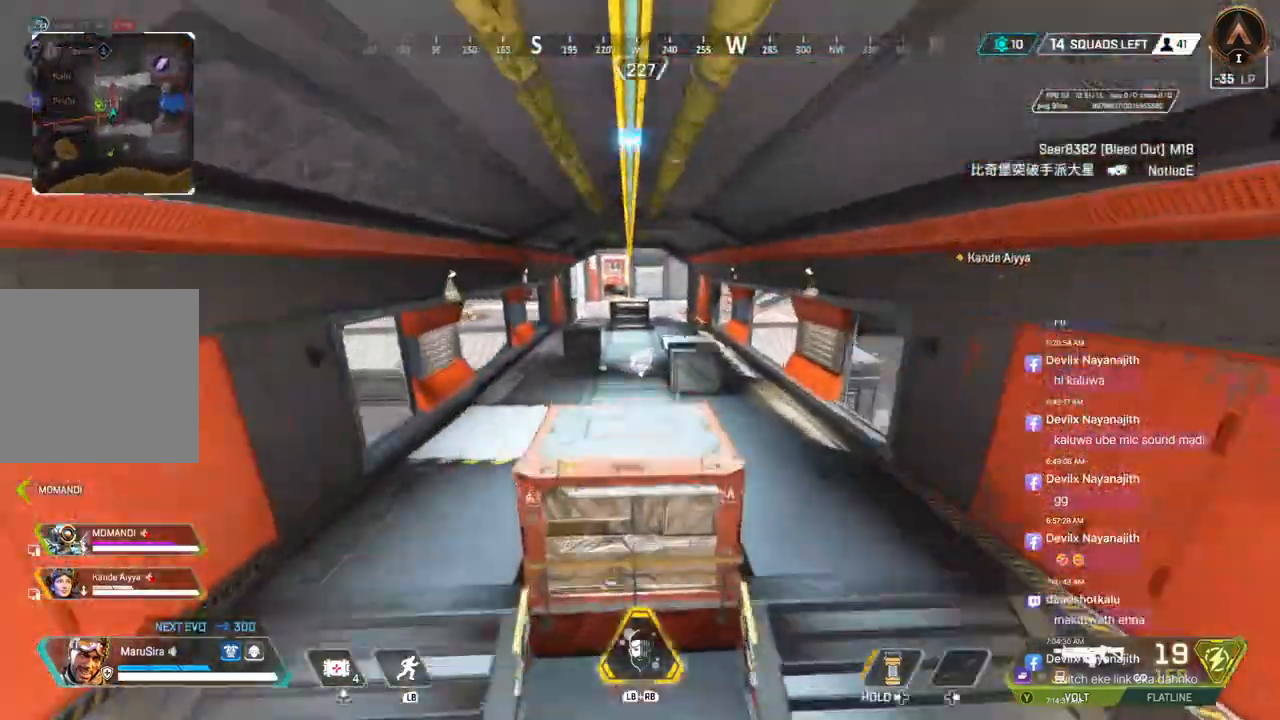
Gameplay with a controller (Xbox layout); each line is a JSON object with the inputs held at the frame after it. "events" lists button and stick changes between this image and that frame as [ms after this image, input, new state], when the widget could be followed in between. Not read: HOME.
{"buttons": [], "left_stick": "up", "right_stick": "center", "events": []}
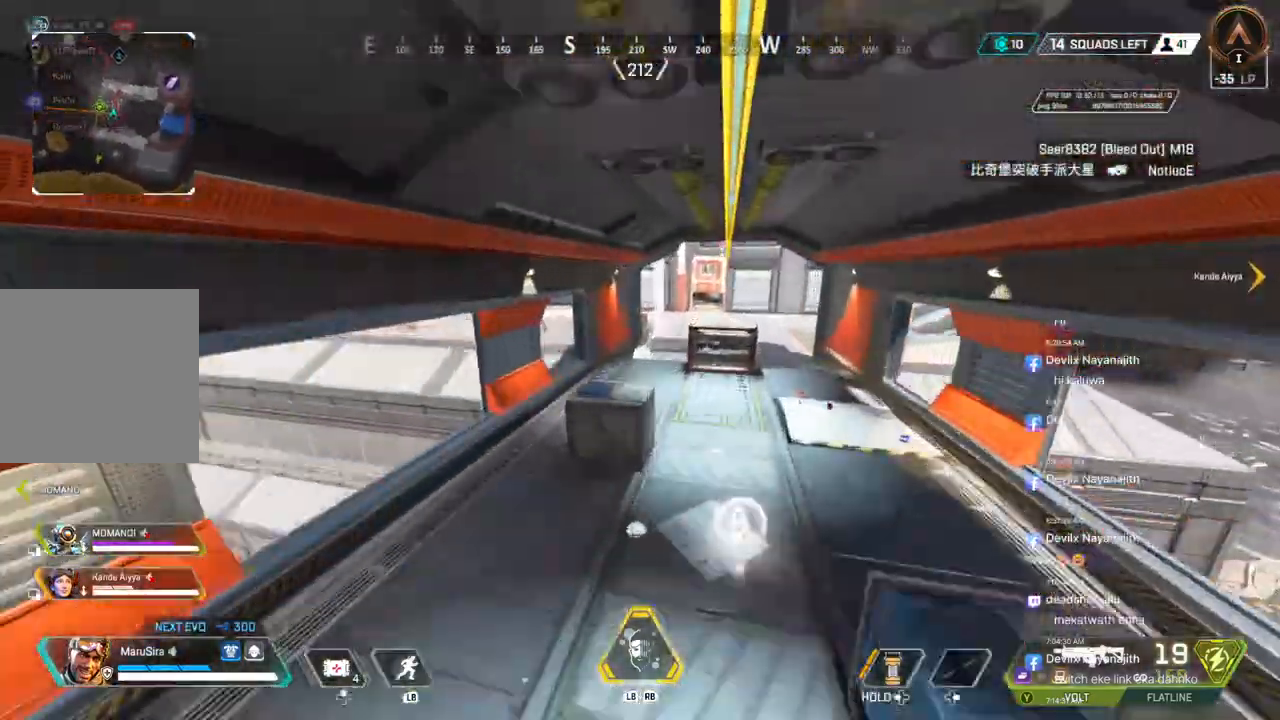
{"buttons": [], "left_stick": "up", "right_stick": "center", "events": []}
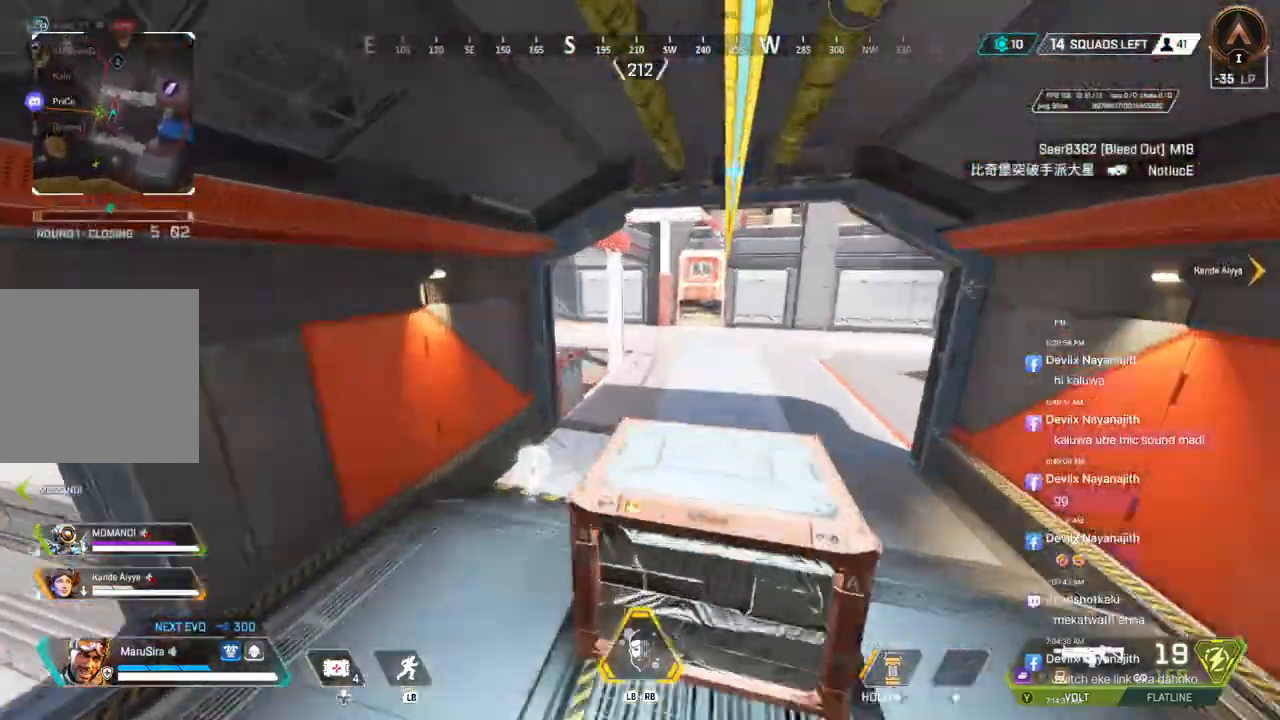
{"buttons": ["A"], "left_stick": "up", "right_stick": "center", "events": [[433, "A", "down"]]}
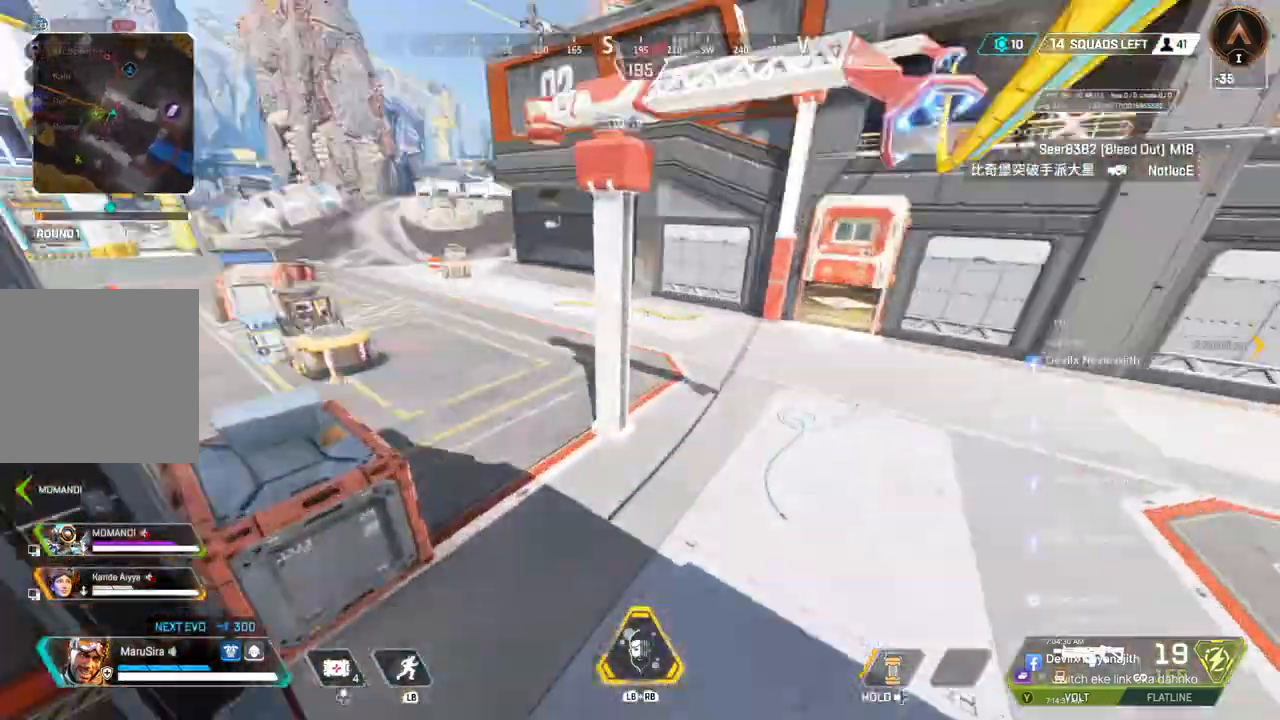
{"buttons": [], "left_stick": "up", "right_stick": "center", "events": [[133, "A", "up"]]}
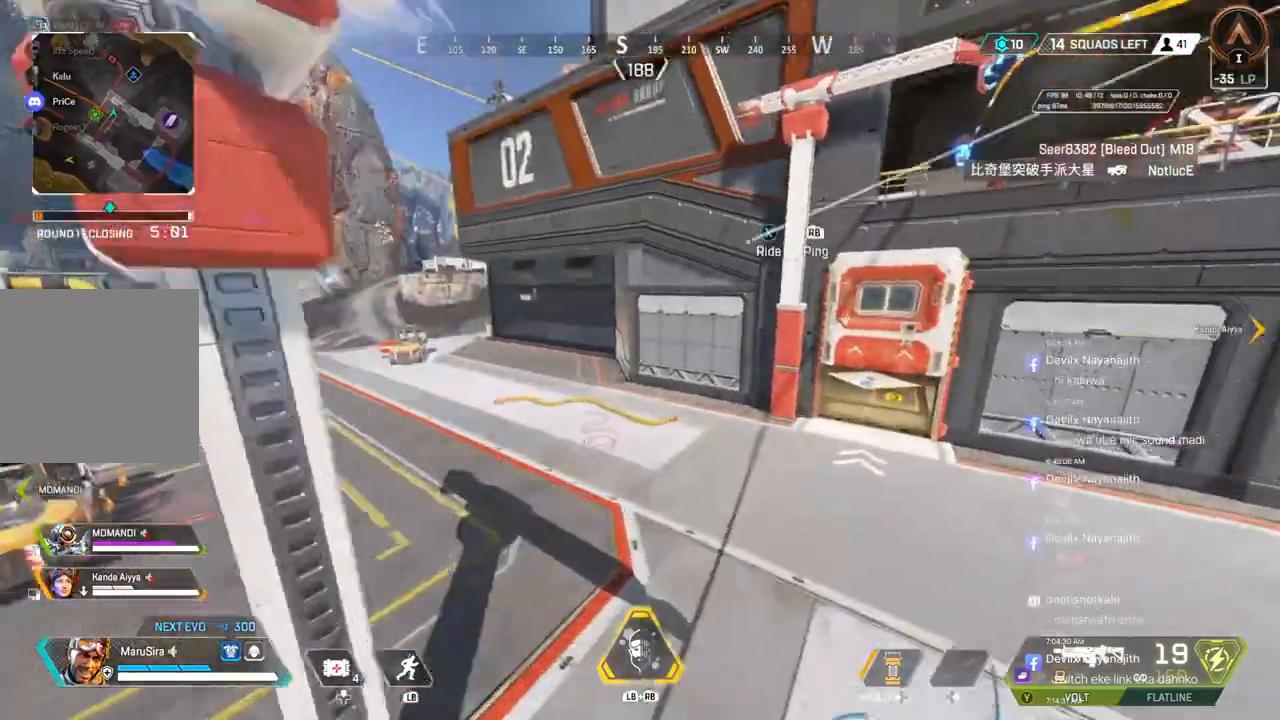
{"buttons": [], "left_stick": "up", "right_stick": "center", "events": []}
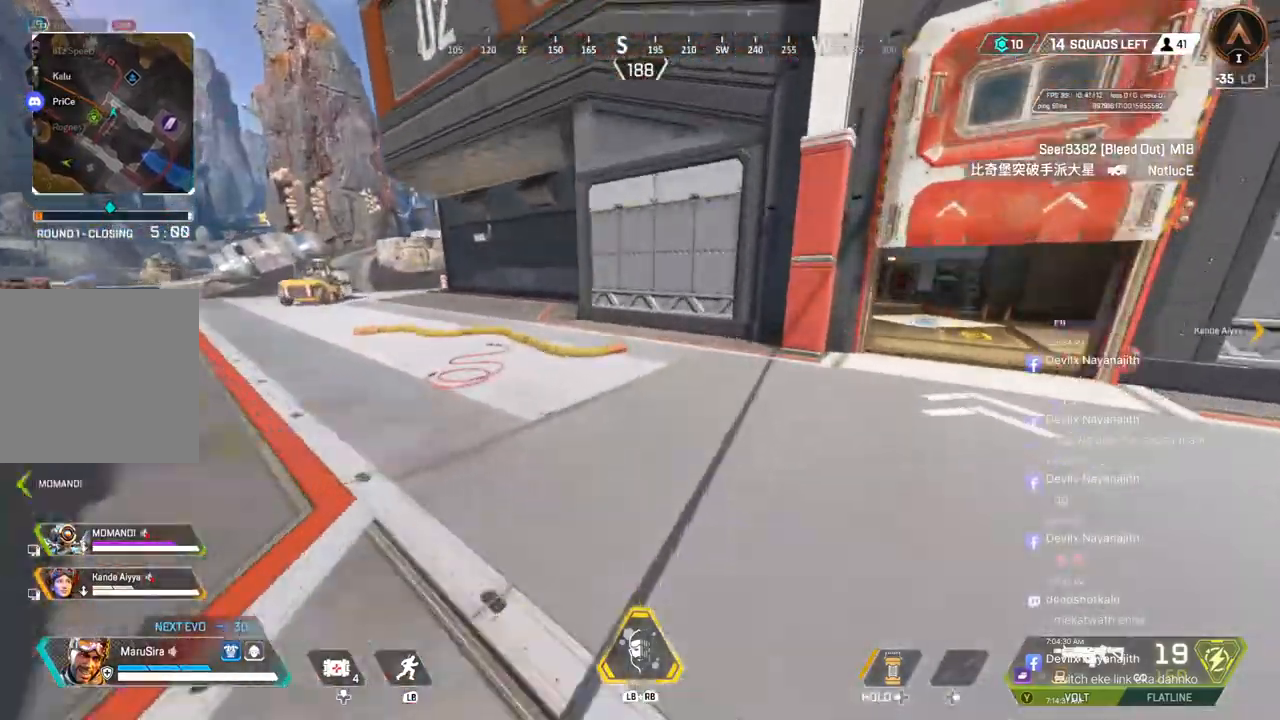
{"buttons": [], "left_stick": "up", "right_stick": "center", "events": [[100, "right_stick", "up-right"], [267, "right_stick", "center"]]}
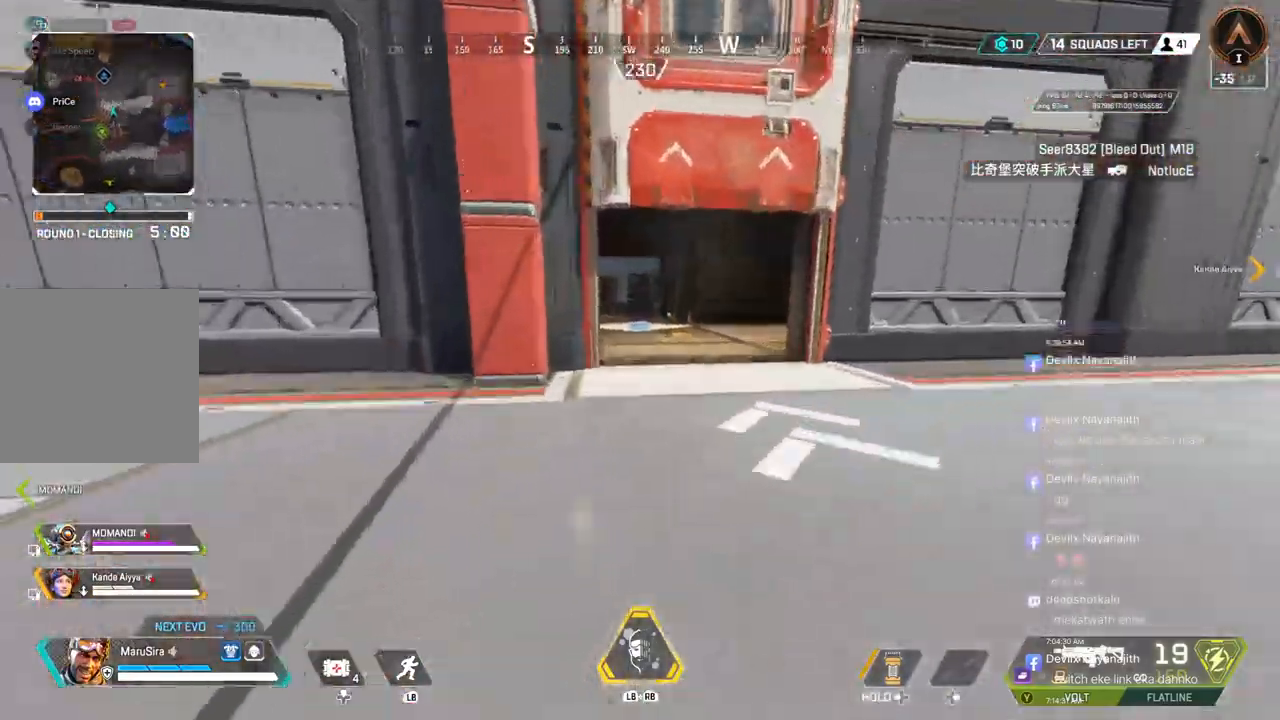
{"buttons": ["B"], "left_stick": "up", "right_stick": "center", "events": [[233, "B", "down"]]}
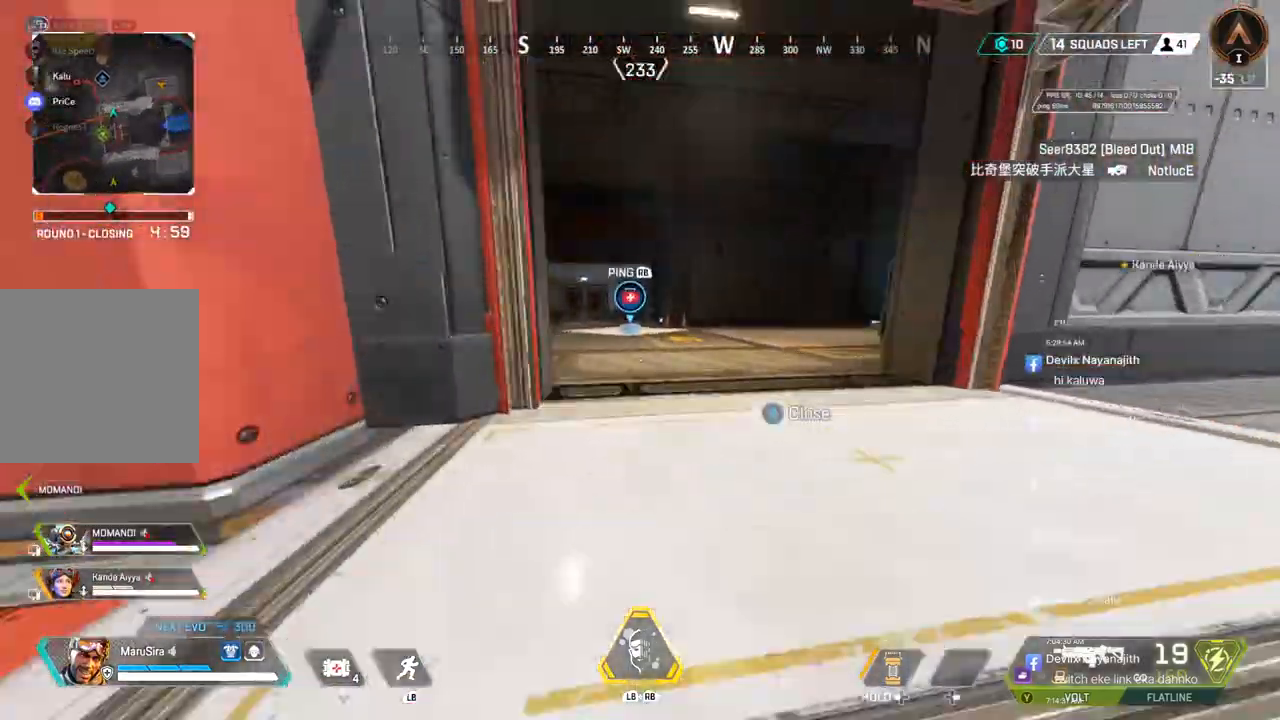
{"buttons": [], "left_stick": "up", "right_stick": "center", "events": [[33, "A", "down"], [133, "B", "up"], [200, "A", "up"]]}
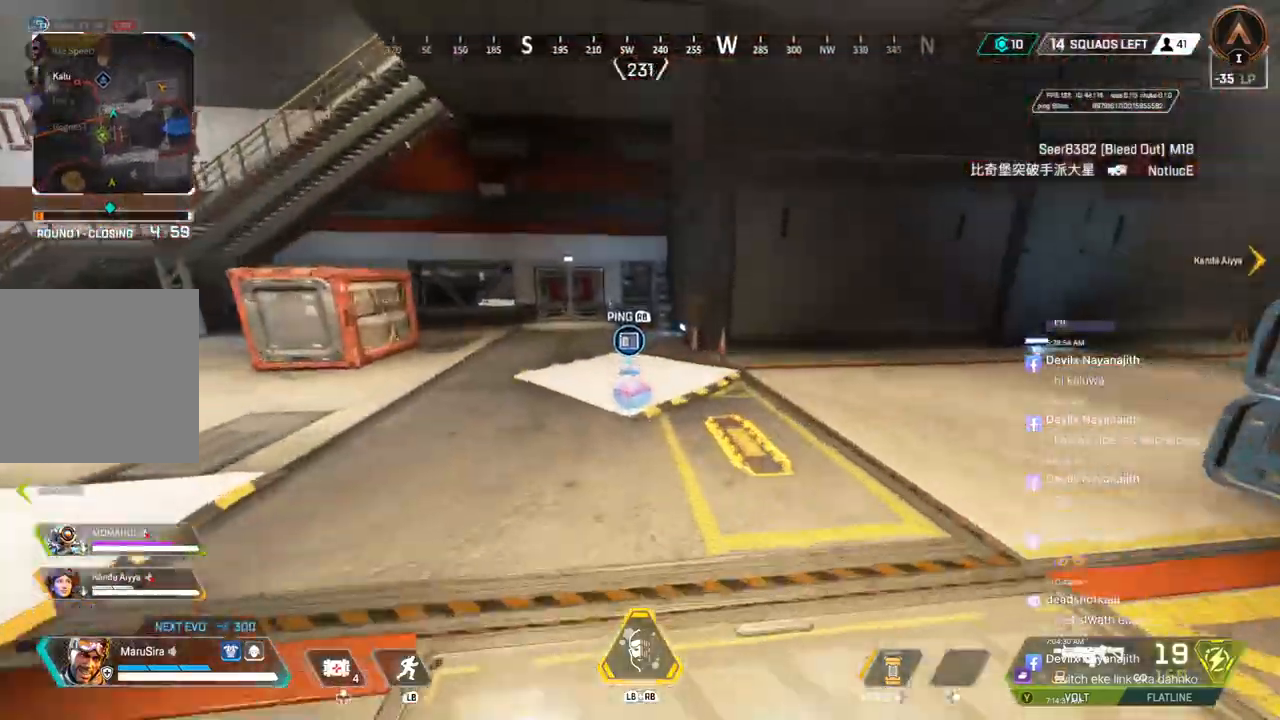
{"buttons": [], "left_stick": "up", "right_stick": "center", "events": []}
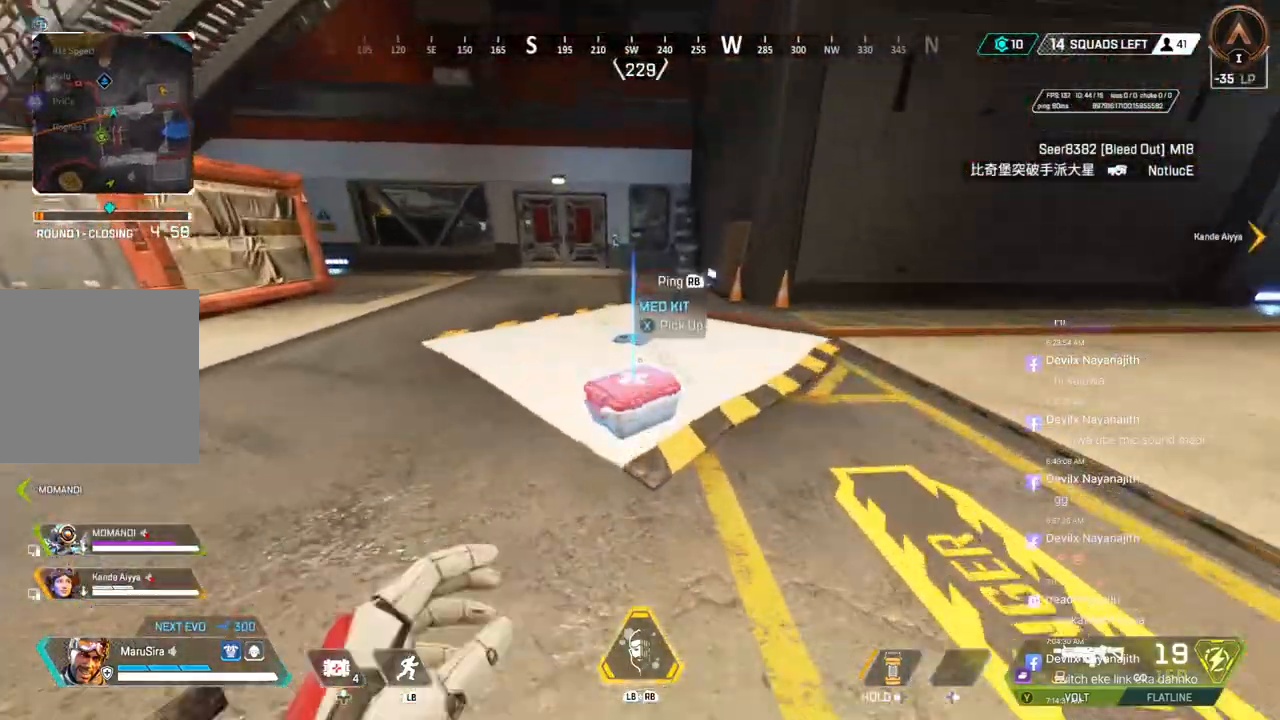
{"buttons": [], "left_stick": "up", "right_stick": "center", "events": [[67, "X", "down"], [133, "right_stick", "left"], [167, "X", "up"], [300, "right_stick", "center"]]}
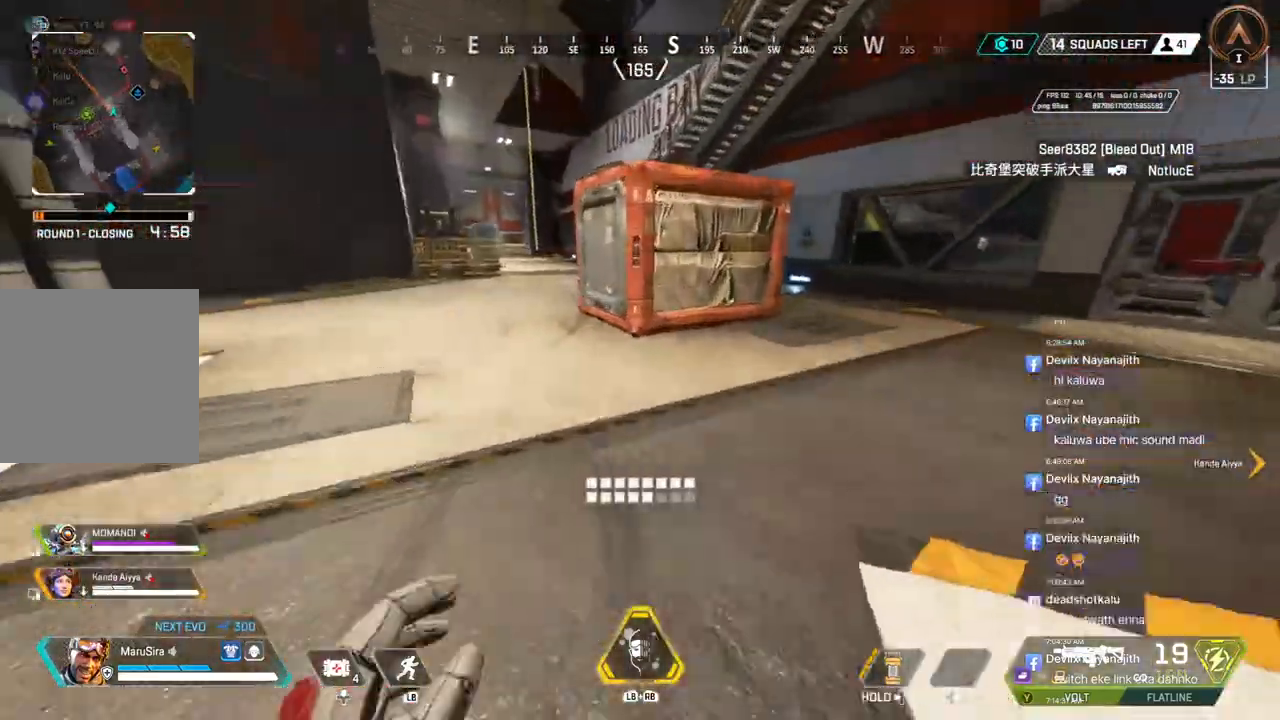
{"buttons": ["B"], "left_stick": "up", "right_stick": "center", "events": [[233, "right_stick", "left"], [333, "right_stick", "center"], [467, "B", "down"]]}
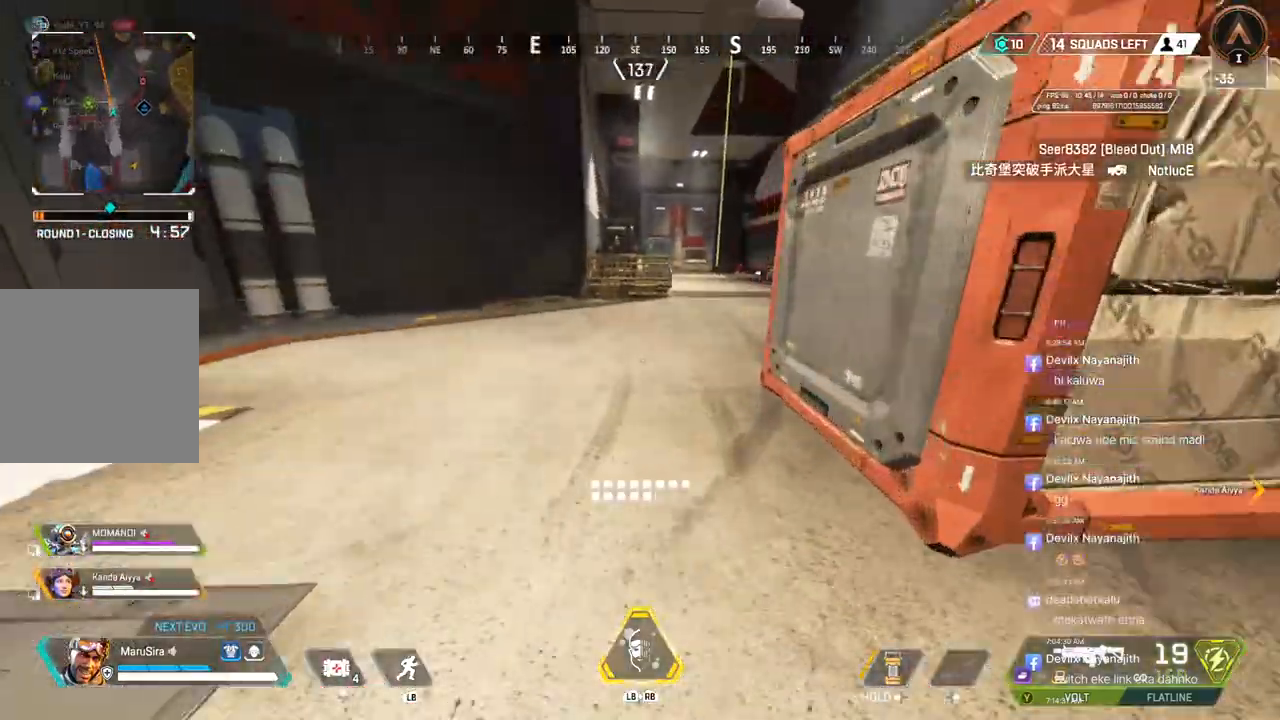
{"buttons": [], "left_stick": "center", "right_stick": "center", "events": [[333, "A", "down"], [400, "right_stick", "right"], [433, "B", "up"], [500, "A", "up"], [500, "left_stick", "center"], [500, "right_stick", "center"]]}
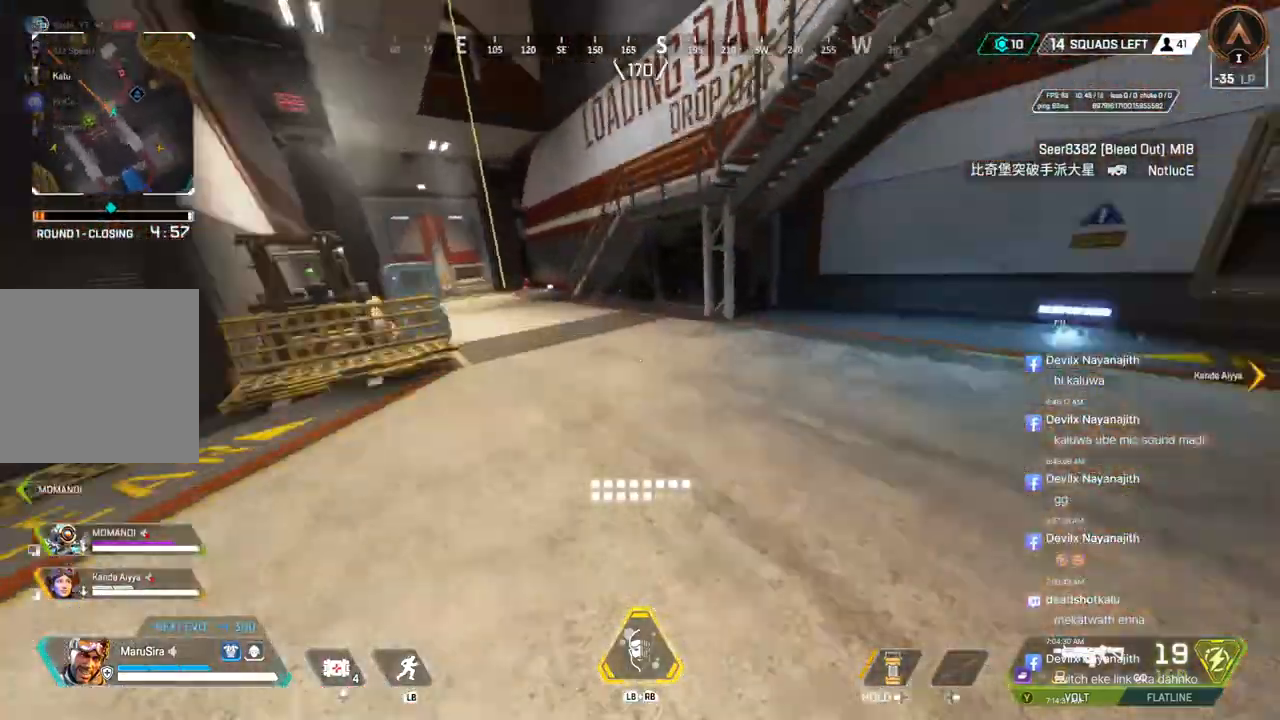
{"buttons": [], "left_stick": "center", "right_stick": "center", "events": []}
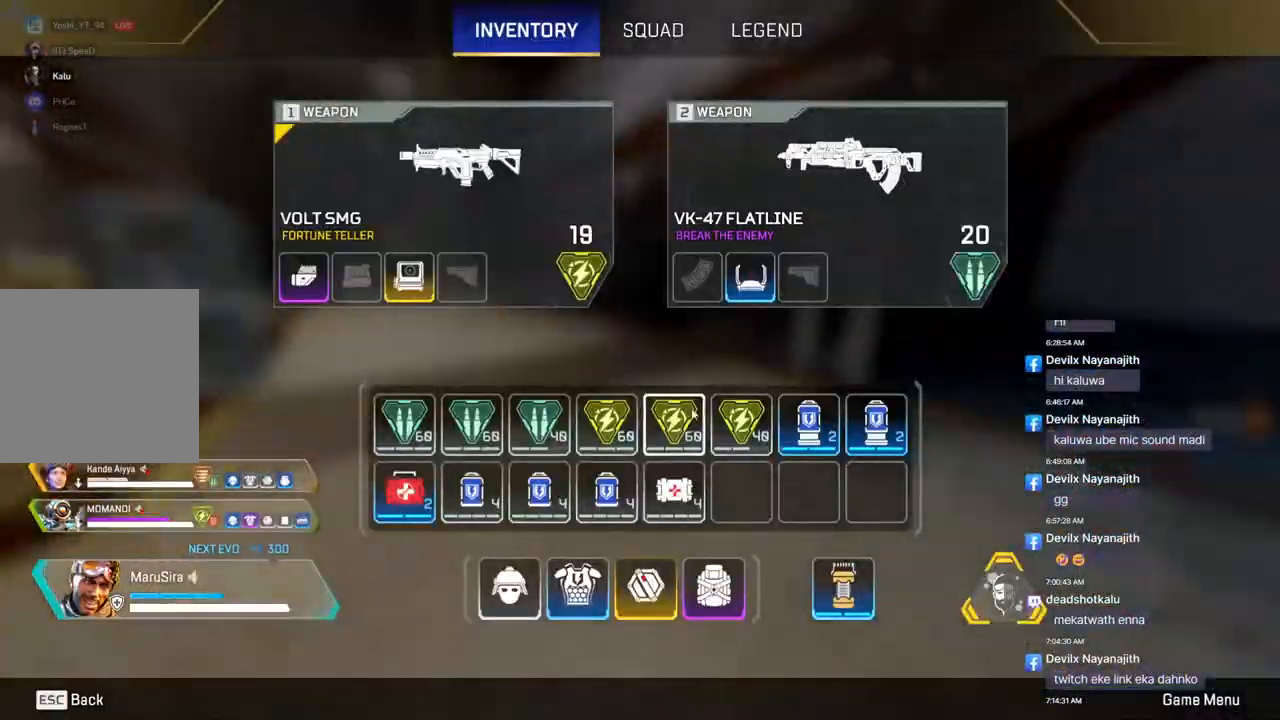
{"buttons": [], "left_stick": "up", "right_stick": "center", "events": [[167, "right_stick", "right"], [333, "left_stick", "up"], [367, "right_stick", "center"]]}
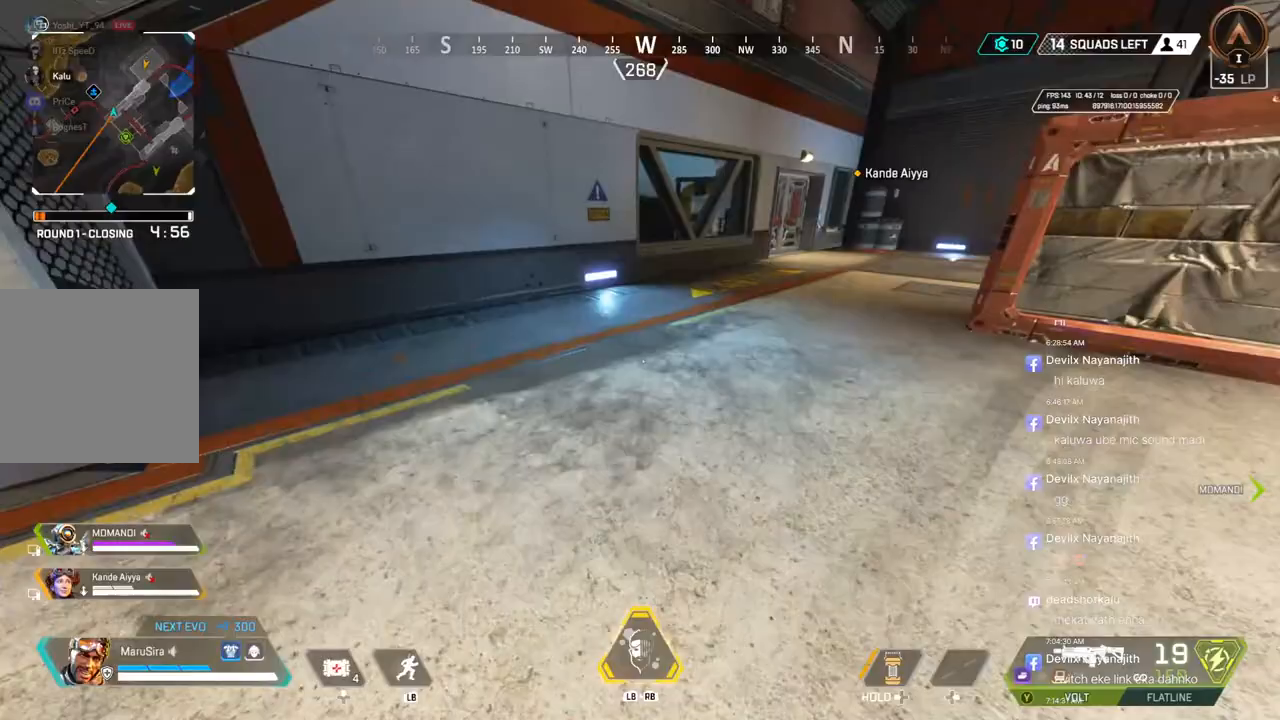
{"buttons": [], "left_stick": "up", "right_stick": "center", "events": [[67, "right_stick", "up-right"], [167, "right_stick", "center"]]}
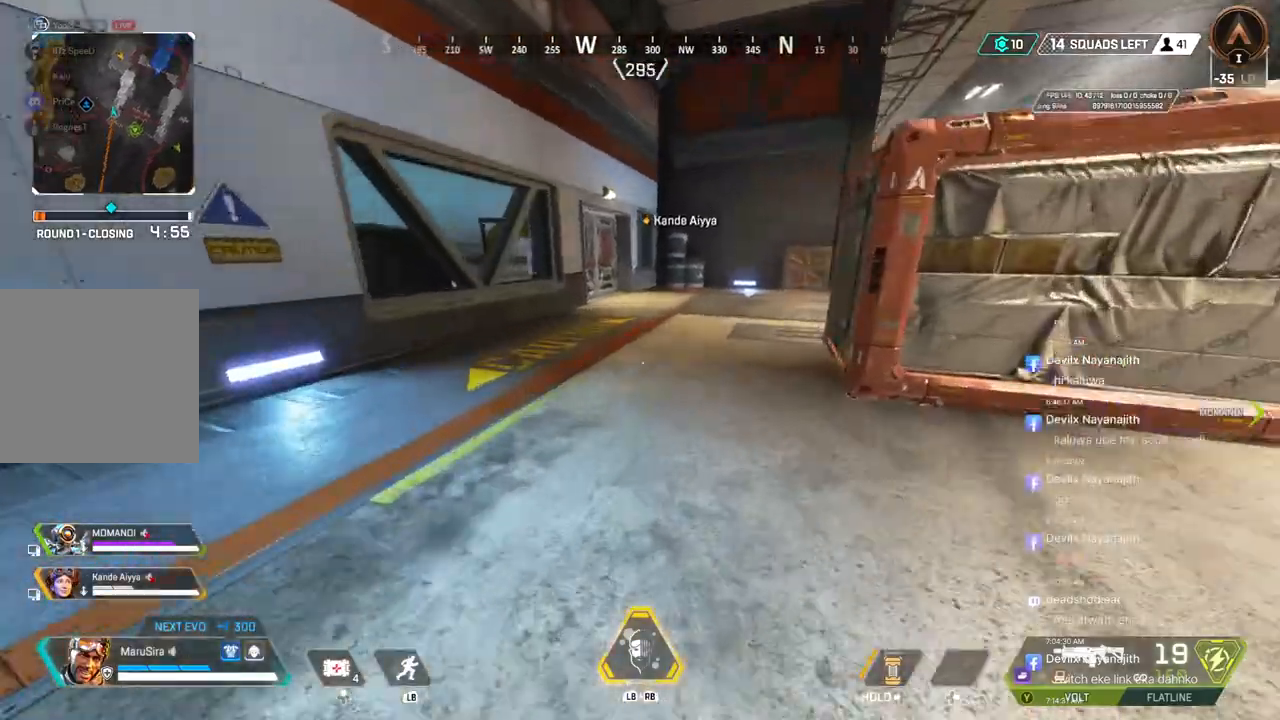
{"buttons": ["A", "B"], "left_stick": "up", "right_stick": "up-right", "events": [[33, "right_stick", "up-right"], [100, "right_stick", "center"], [167, "B", "down"], [433, "A", "down"], [500, "right_stick", "up-right"]]}
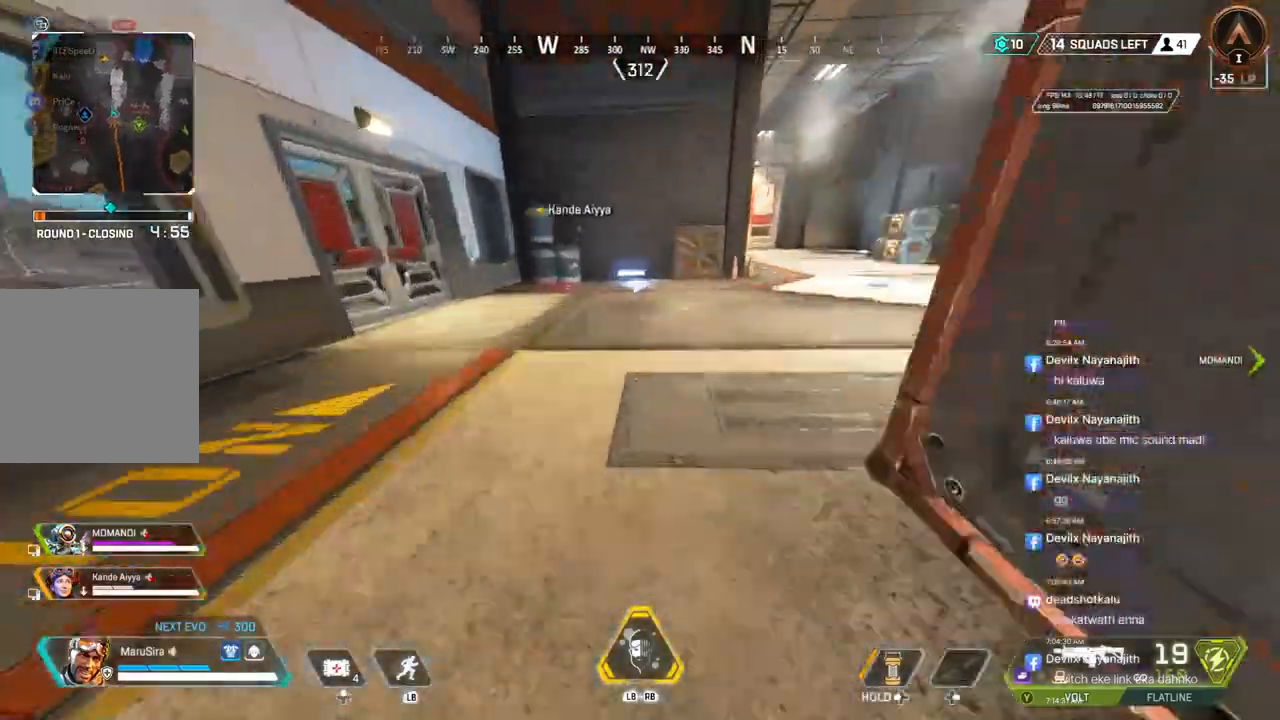
{"buttons": [], "left_stick": "up", "right_stick": "center", "events": [[133, "A", "up"], [133, "right_stick", "center"], [333, "B", "up"]]}
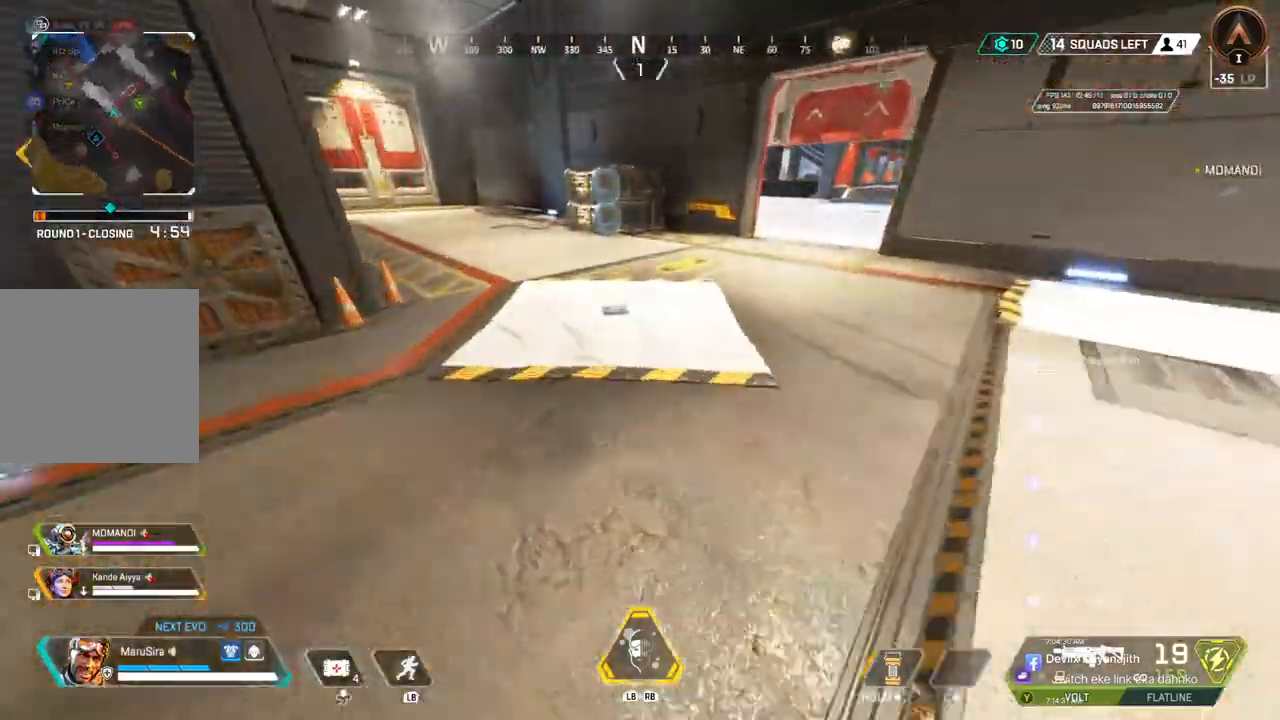
{"buttons": [], "left_stick": "up", "right_stick": "up-right", "events": [[300, "X", "down"], [367, "right_stick", "up-right"], [433, "X", "up"]]}
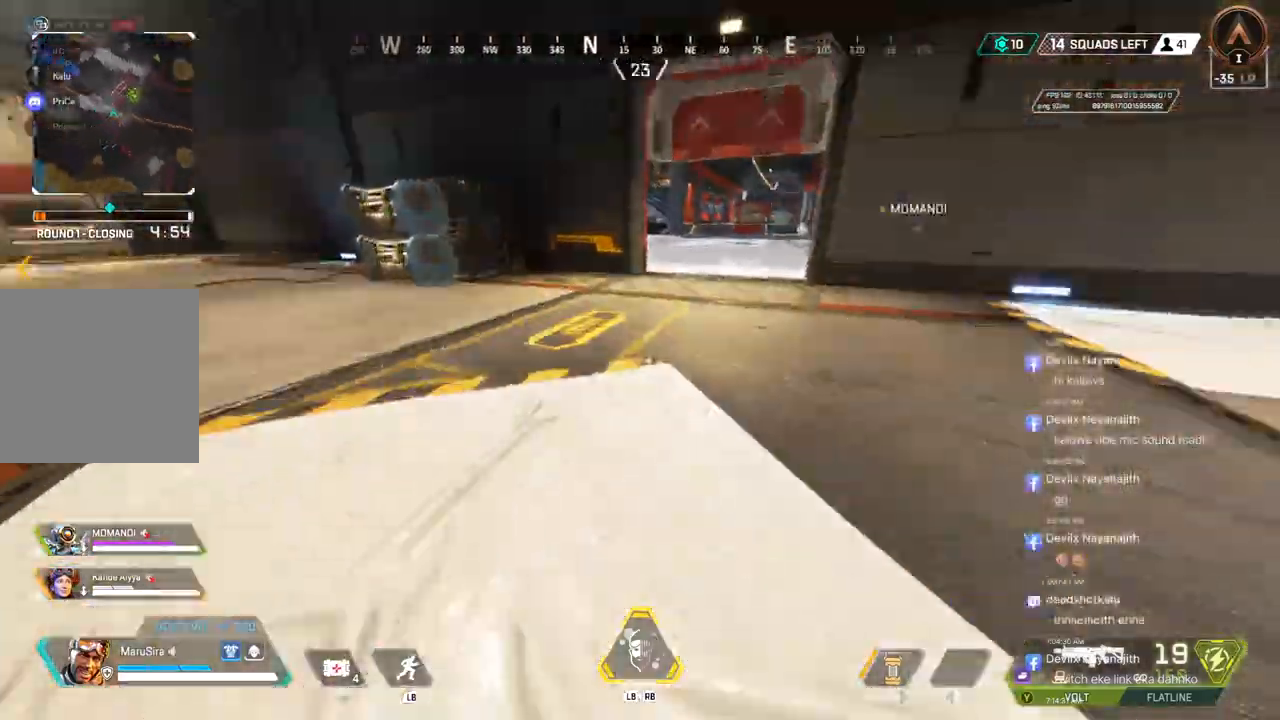
{"buttons": [], "left_stick": "up", "right_stick": "center", "events": [[133, "right_stick", "center"], [333, "right_stick", "up-right"], [467, "right_stick", "center"]]}
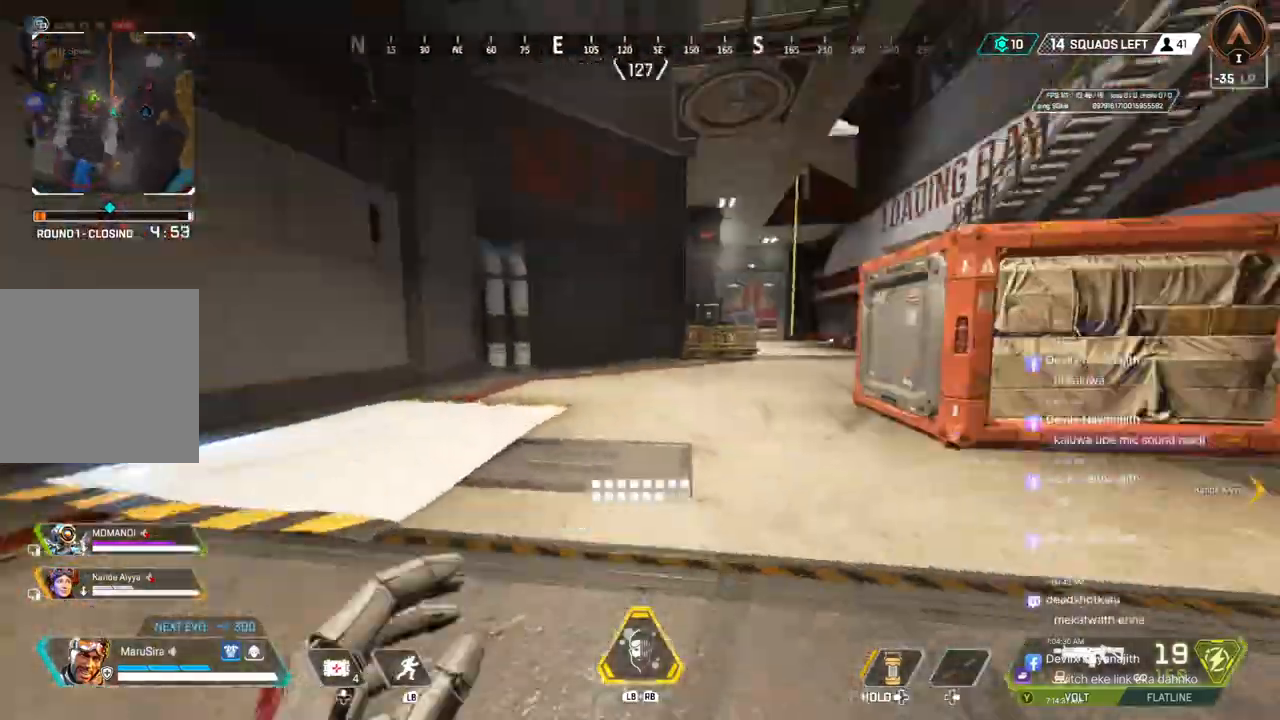
{"buttons": [], "left_stick": "up", "right_stick": "center", "events": [[400, "right_stick", "up-right"], [500, "right_stick", "center"]]}
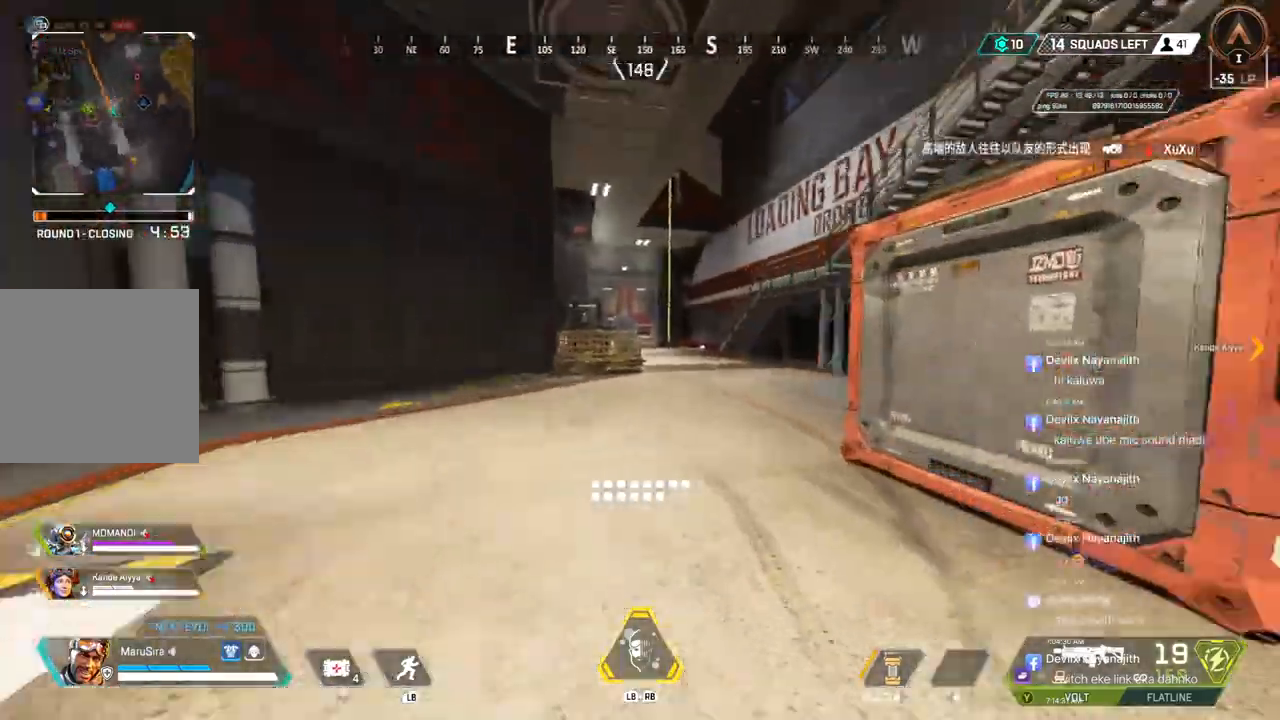
{"buttons": ["B"], "left_stick": "up", "right_stick": "center", "events": [[233, "B", "down"]]}
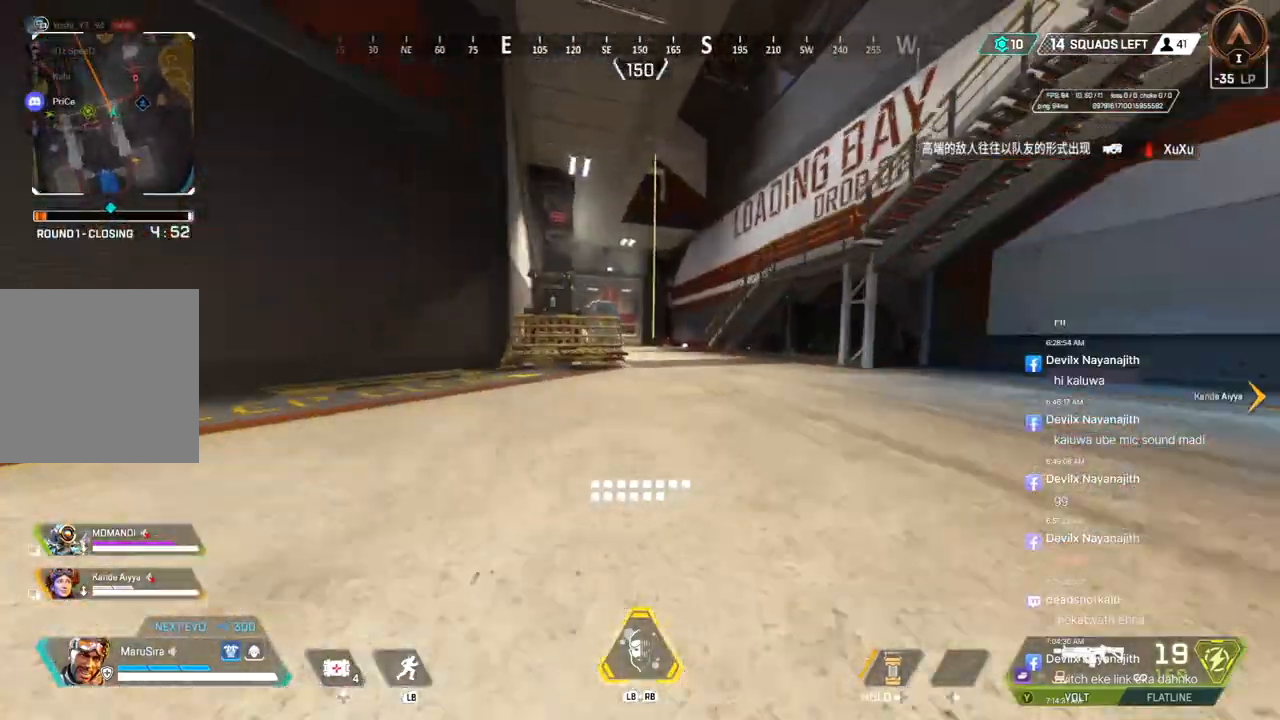
{"buttons": [], "left_stick": "up", "right_stick": "center", "events": [[100, "A", "down"], [233, "A", "up"], [233, "B", "up"]]}
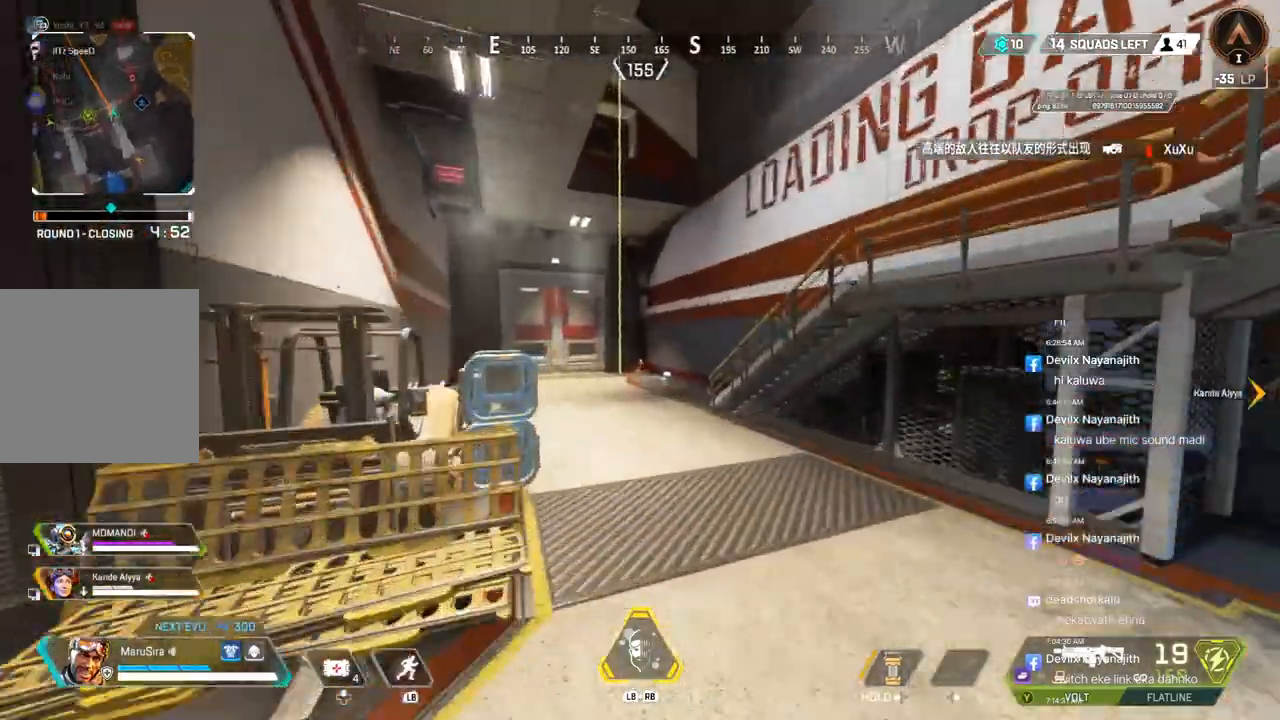
{"buttons": [], "left_stick": "up", "right_stick": "center", "events": []}
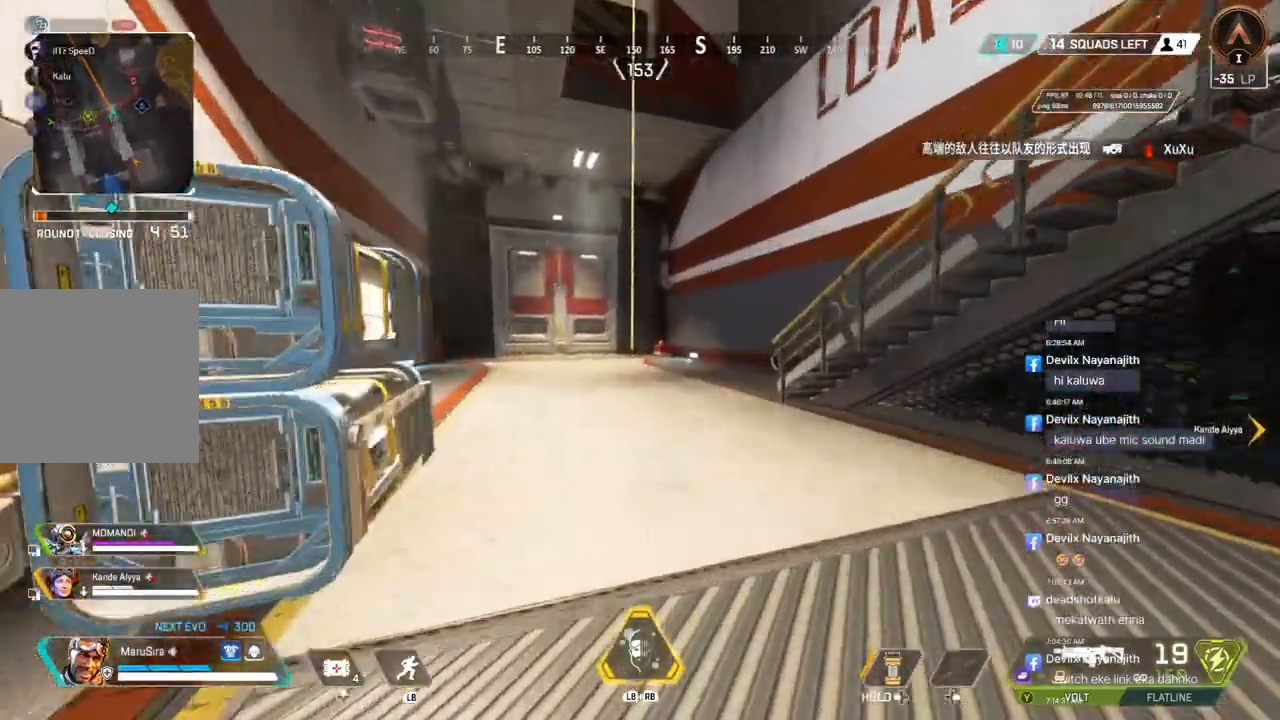
{"buttons": [], "left_stick": "up", "right_stick": "center", "events": []}
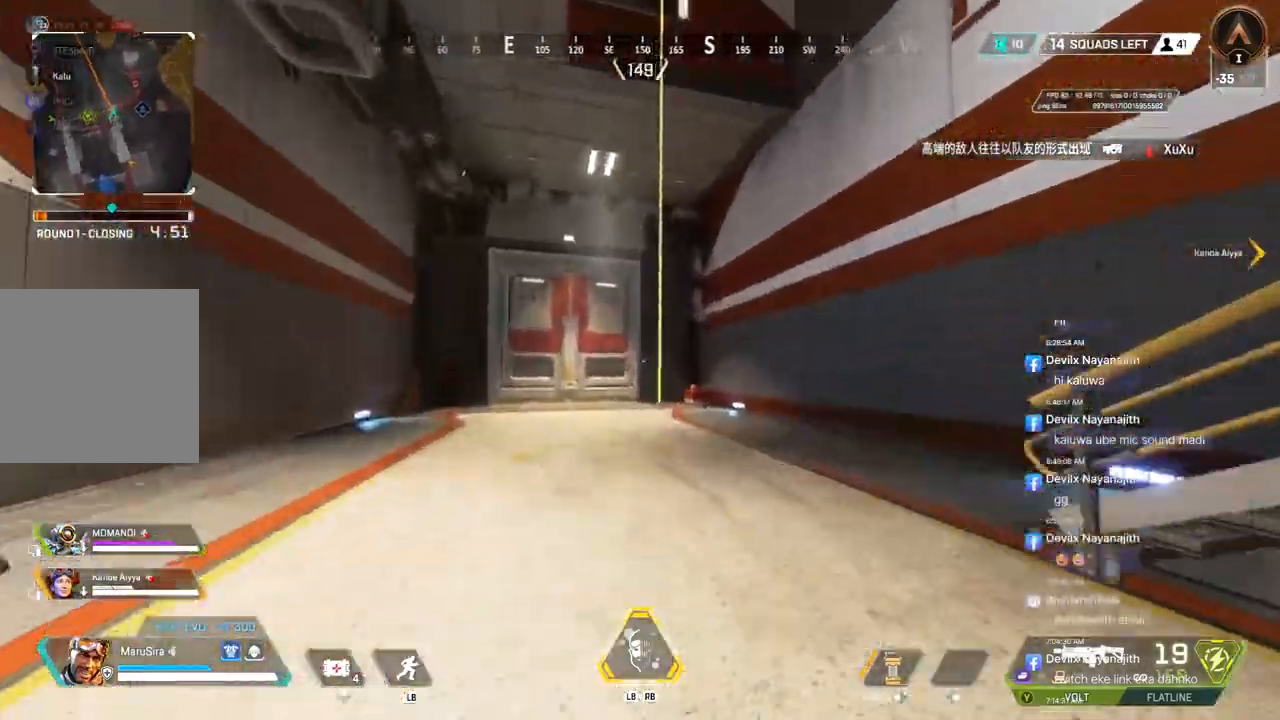
{"buttons": ["X"], "left_stick": "up", "right_stick": "center", "events": [[200, "B", "down"], [300, "X", "down"], [467, "B", "up"]]}
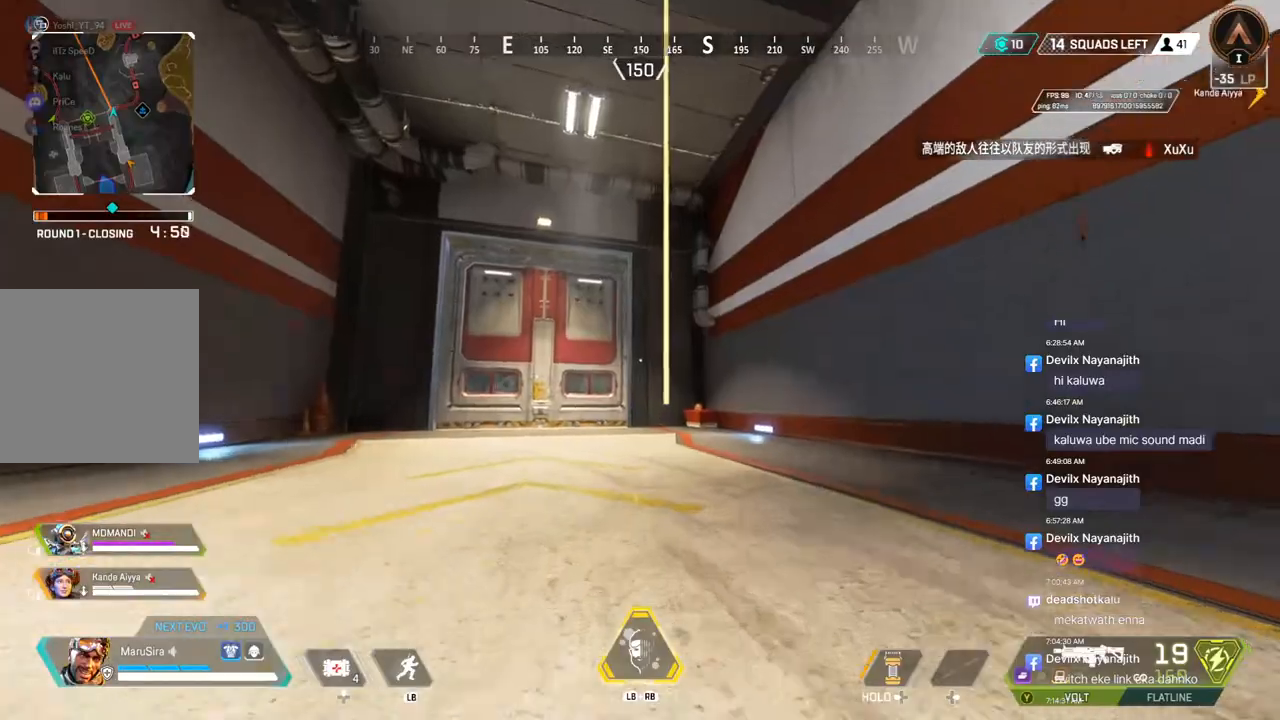
{"buttons": [], "left_stick": "up", "right_stick": "center", "events": [[267, "right_stick", "up-left"], [367, "X", "up"], [500, "right_stick", "center"]]}
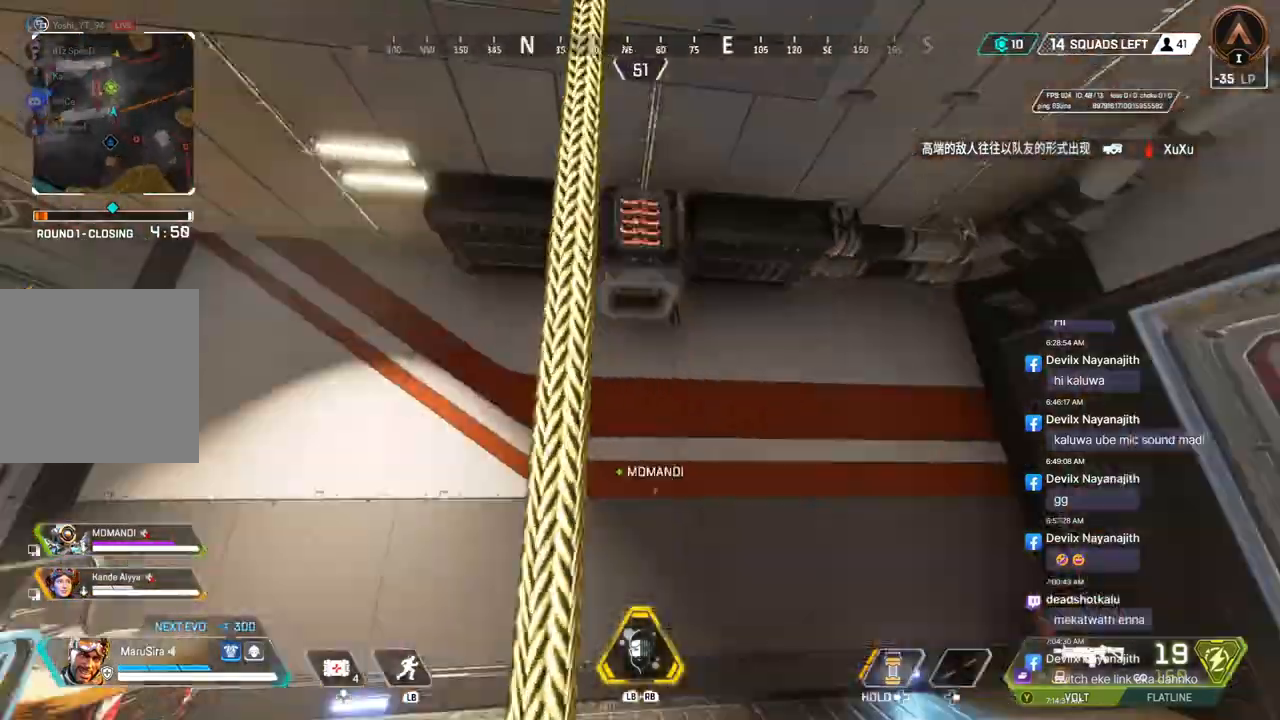
{"buttons": [], "left_stick": "up", "right_stick": "center", "events": [[267, "right_stick", "up-left"], [467, "right_stick", "center"]]}
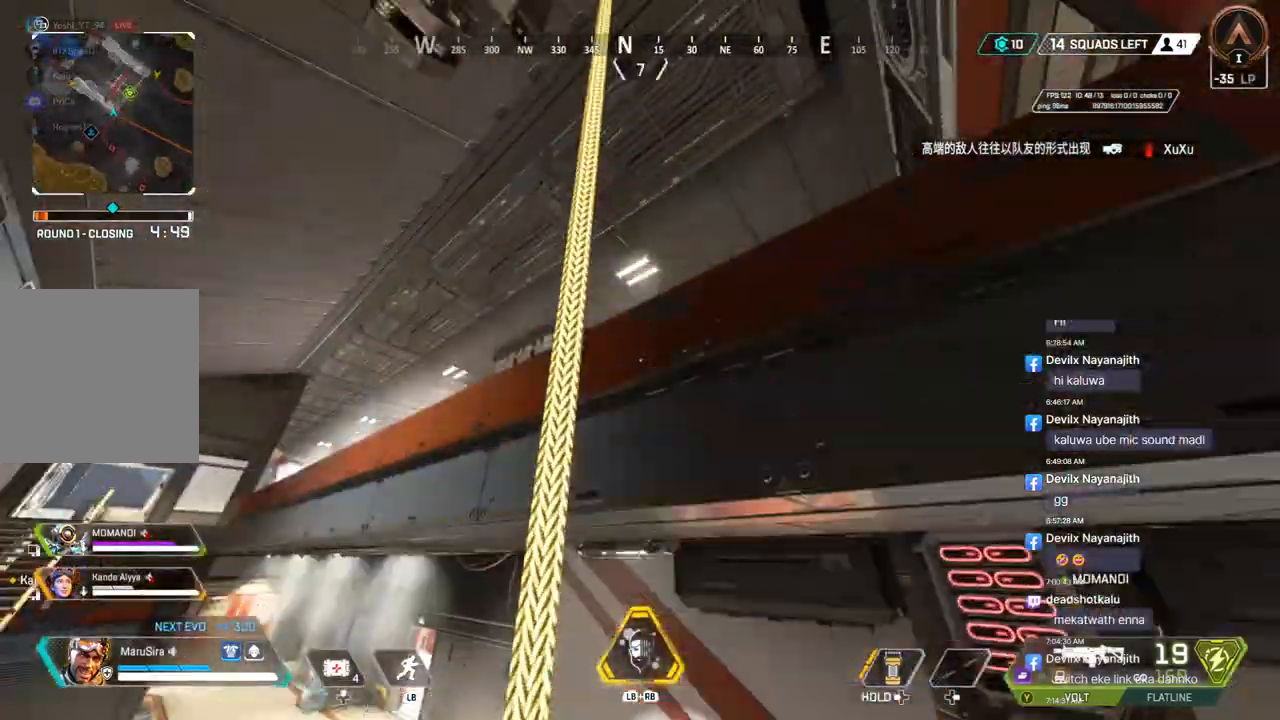
{"buttons": [], "left_stick": "up", "right_stick": "right", "events": [[233, "right_stick", "left"], [300, "right_stick", "center"], [367, "right_stick", "right"]]}
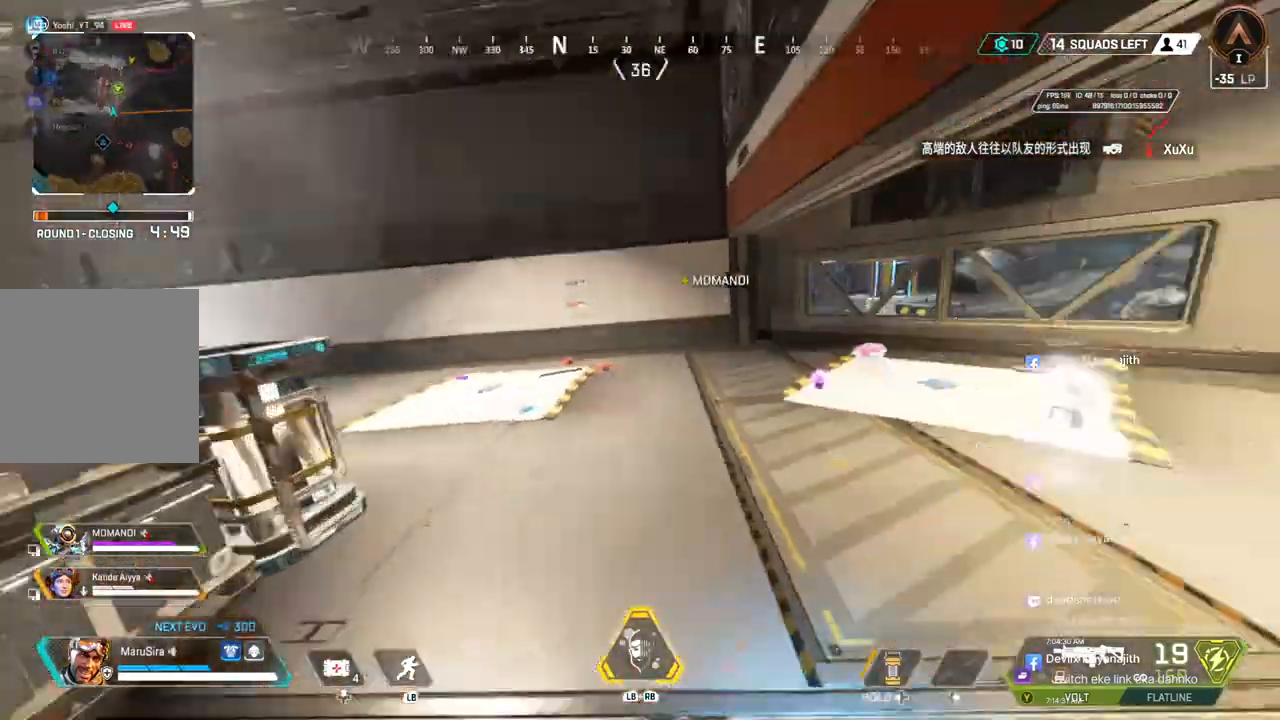
{"buttons": [], "left_stick": "up", "right_stick": "center", "events": [[33, "right_stick", "center"], [300, "right_stick", "right"], [433, "right_stick", "center"]]}